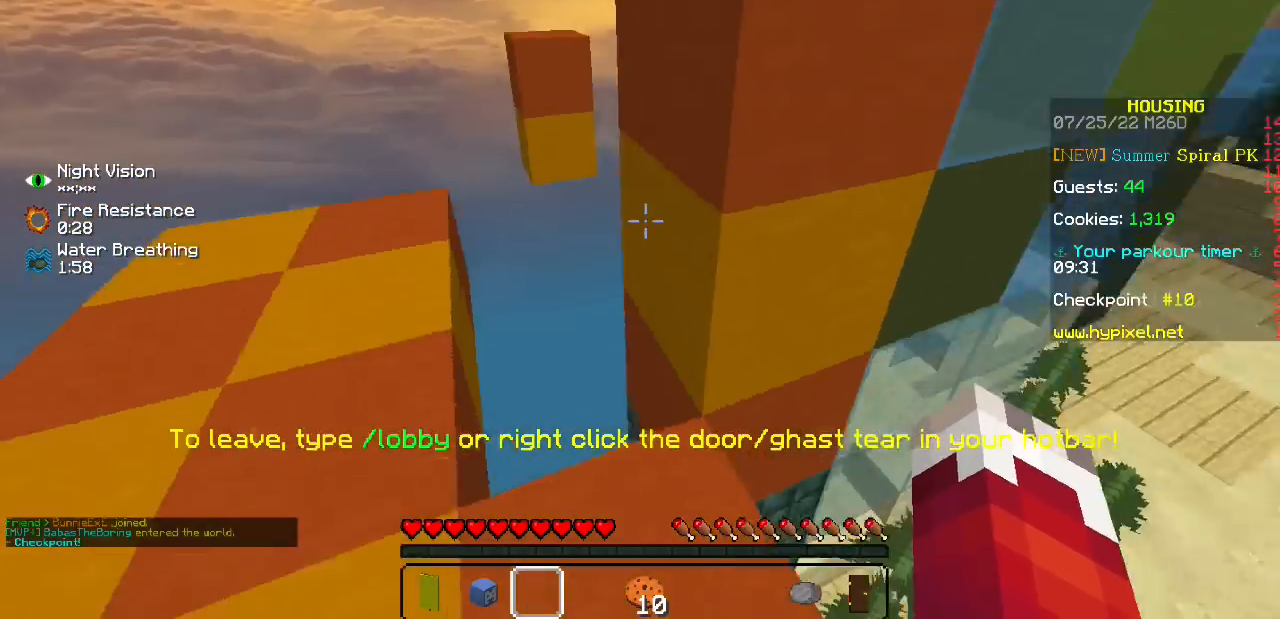
Gameplay with keyboard and mouse; each line is a JSON object with the keys and mouse buttons held at the frame after it. "events" lists presses ("down") and releases ("up") of "mouse_left" and "mouse_right" between this image and that frame as [ms after this image, input, new state], when the widget could be followed in between. "mouse_left", "mouse_right" = the "left", "right" buttons of the "mouse" list. No other keys are recorded. Fast repeated clicks can show as one long hold. Mouse movement is not recorded.
{"keys": [], "mouse": ["left"], "events": [[433, "mouse_left", "down"]]}
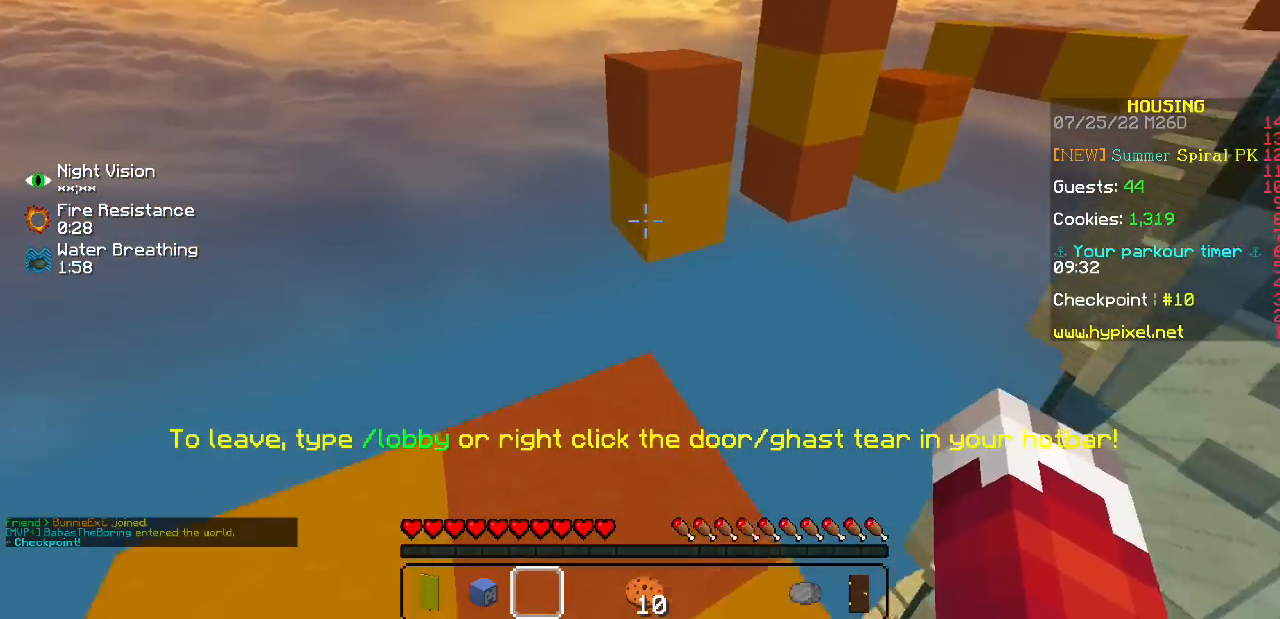
{"keys": [], "mouse": [], "events": [[400, "mouse_left", "up"]]}
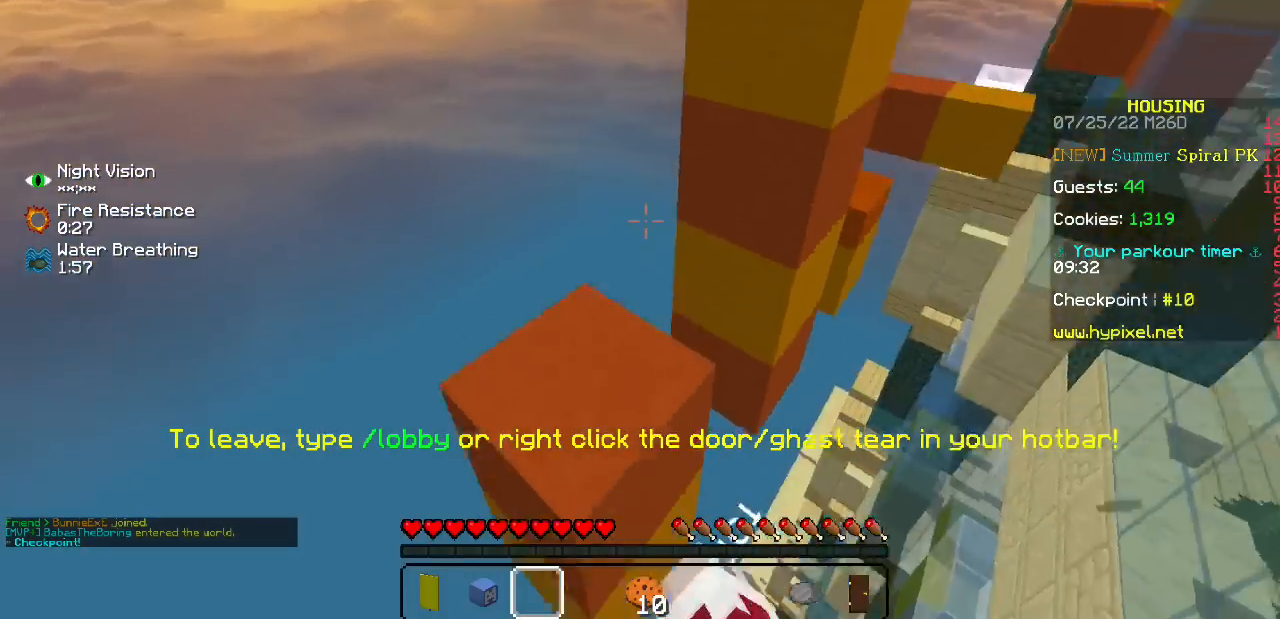
{"keys": [], "mouse": [], "events": []}
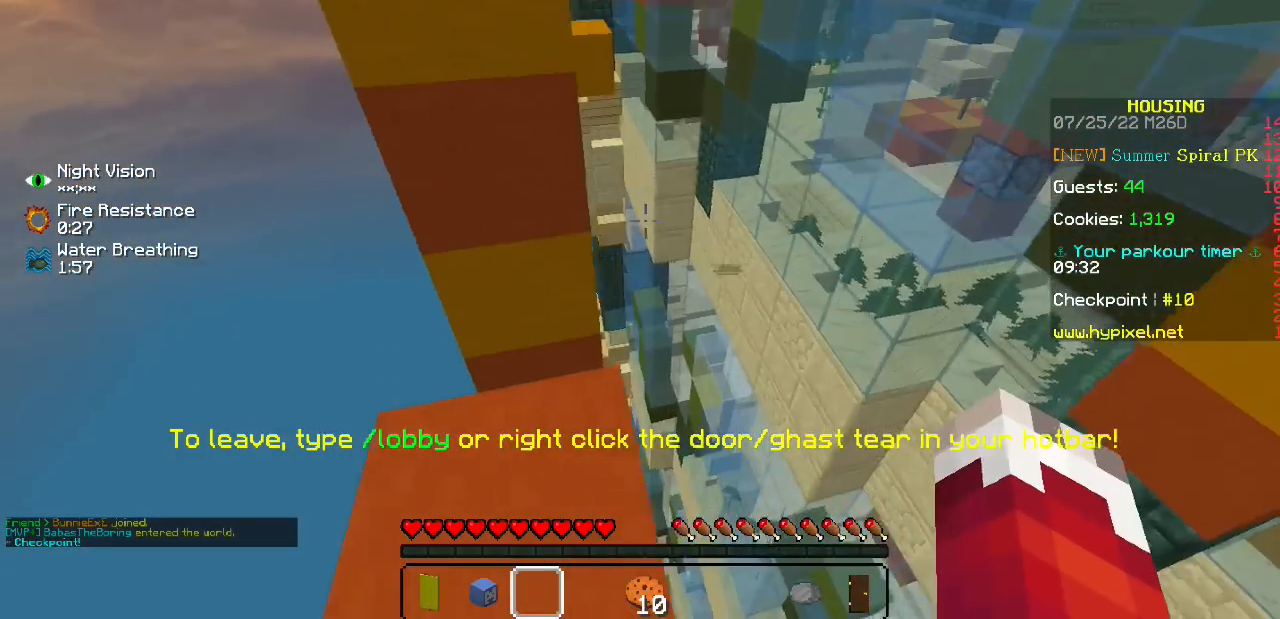
{"keys": [], "mouse": [], "events": []}
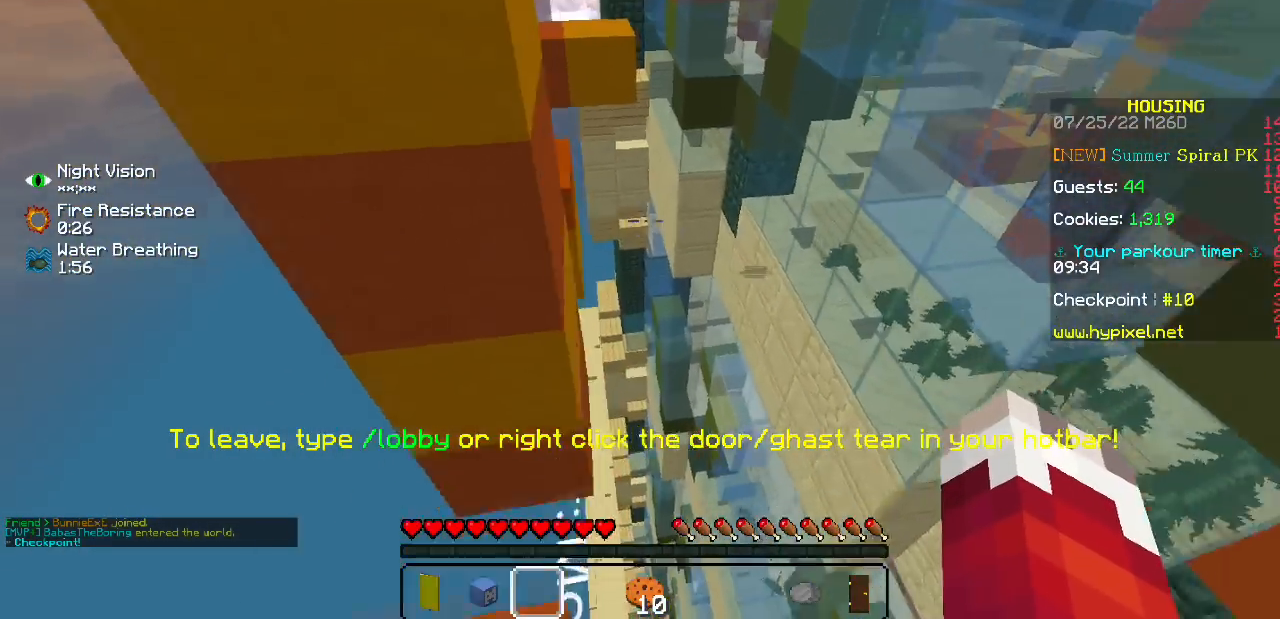
{"keys": [], "mouse": [], "events": []}
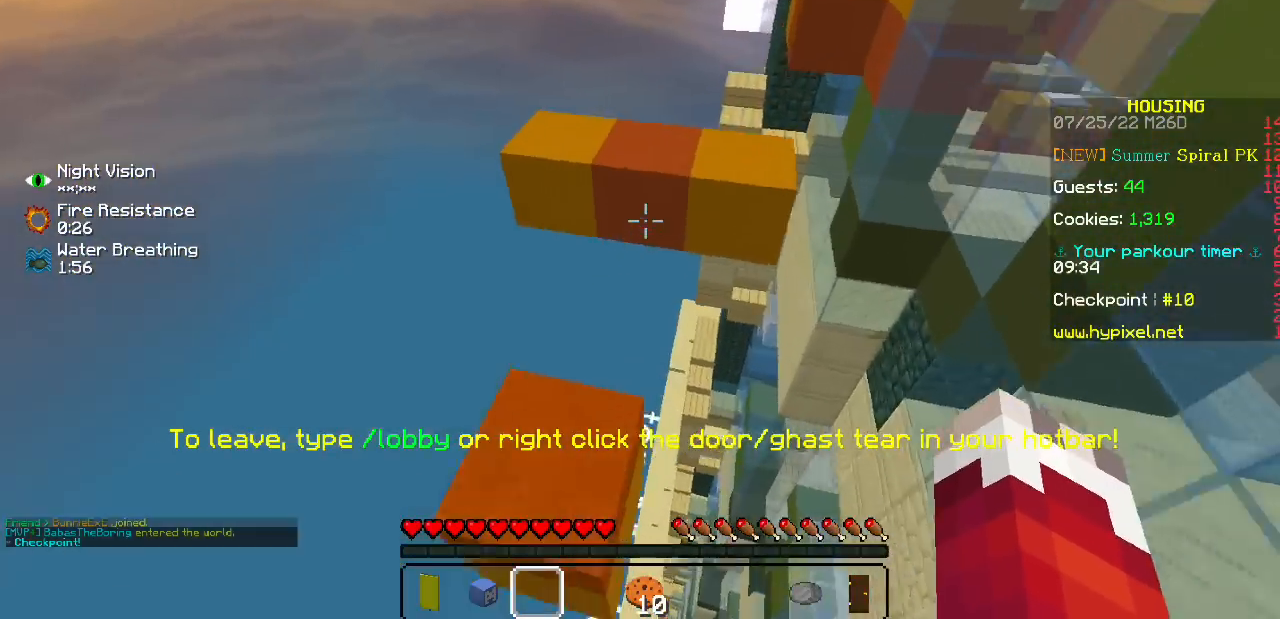
{"keys": [], "mouse": [], "events": []}
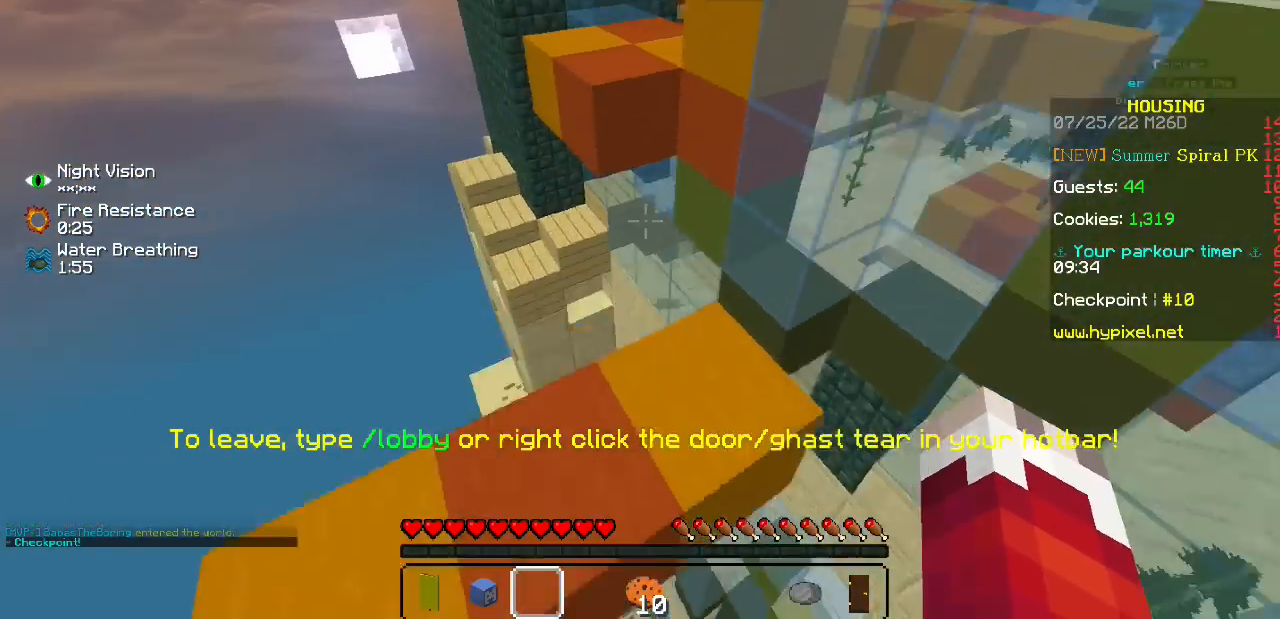
{"keys": [], "mouse": [], "events": []}
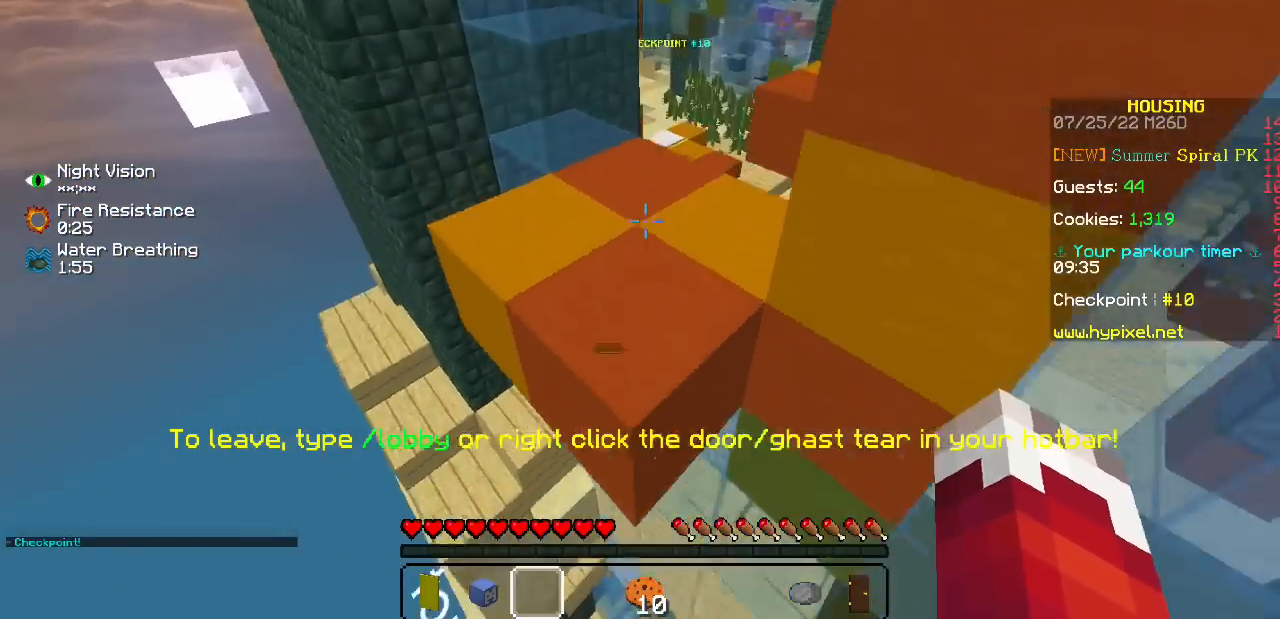
{"keys": [], "mouse": ["left"]}
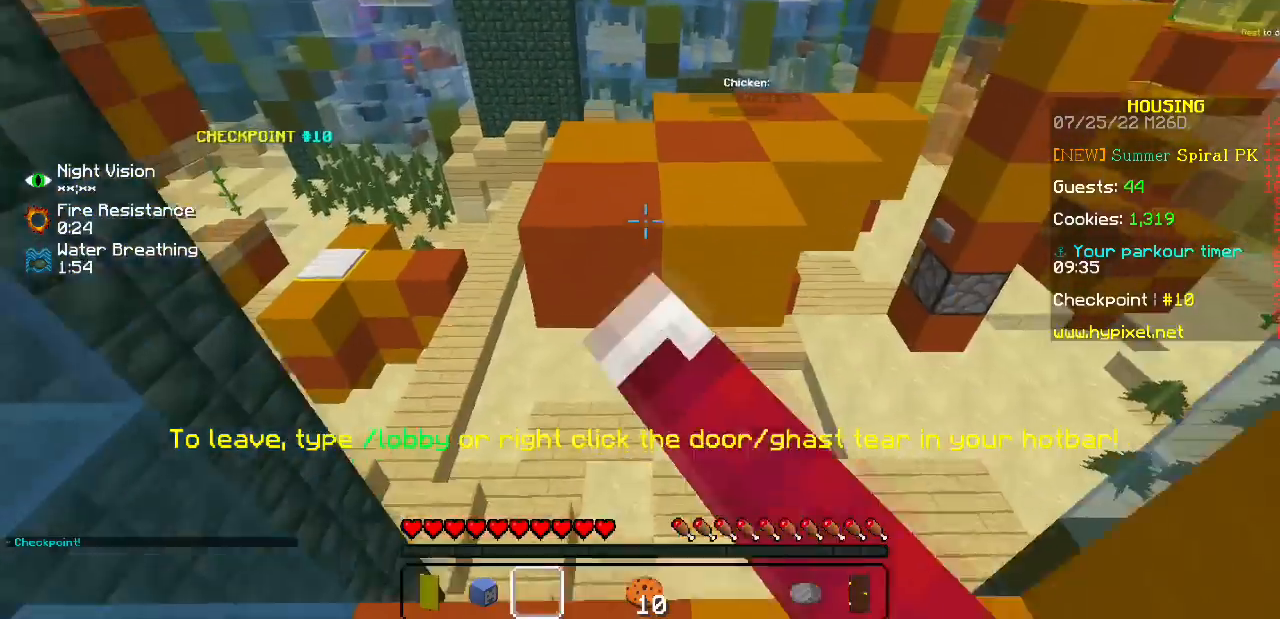
{"keys": [], "mouse": ["left"], "events": []}
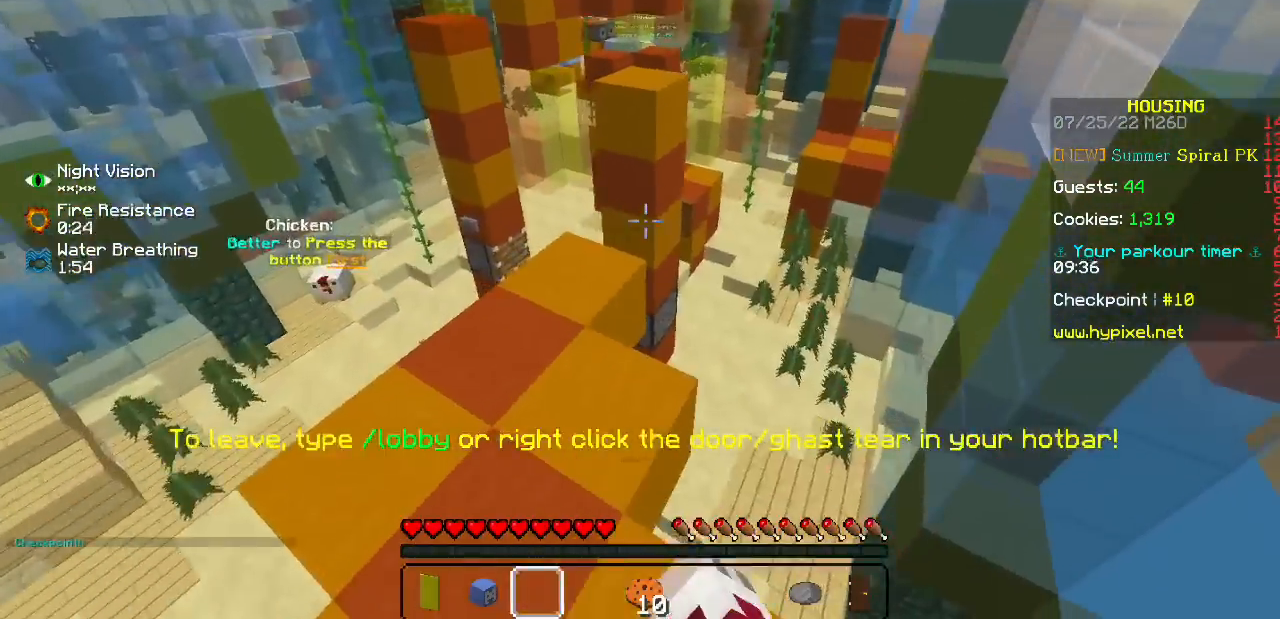
{"keys": [], "mouse": [], "events": [[400, "mouse_left", "up"]]}
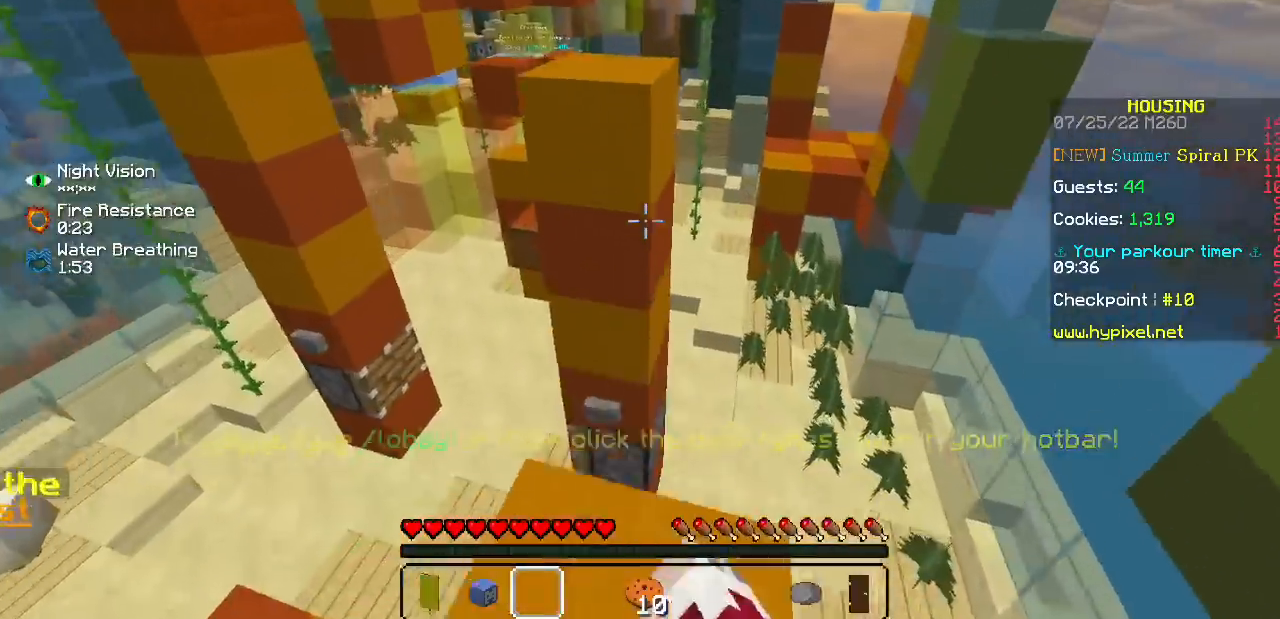
{"keys": [], "mouse": [], "events": []}
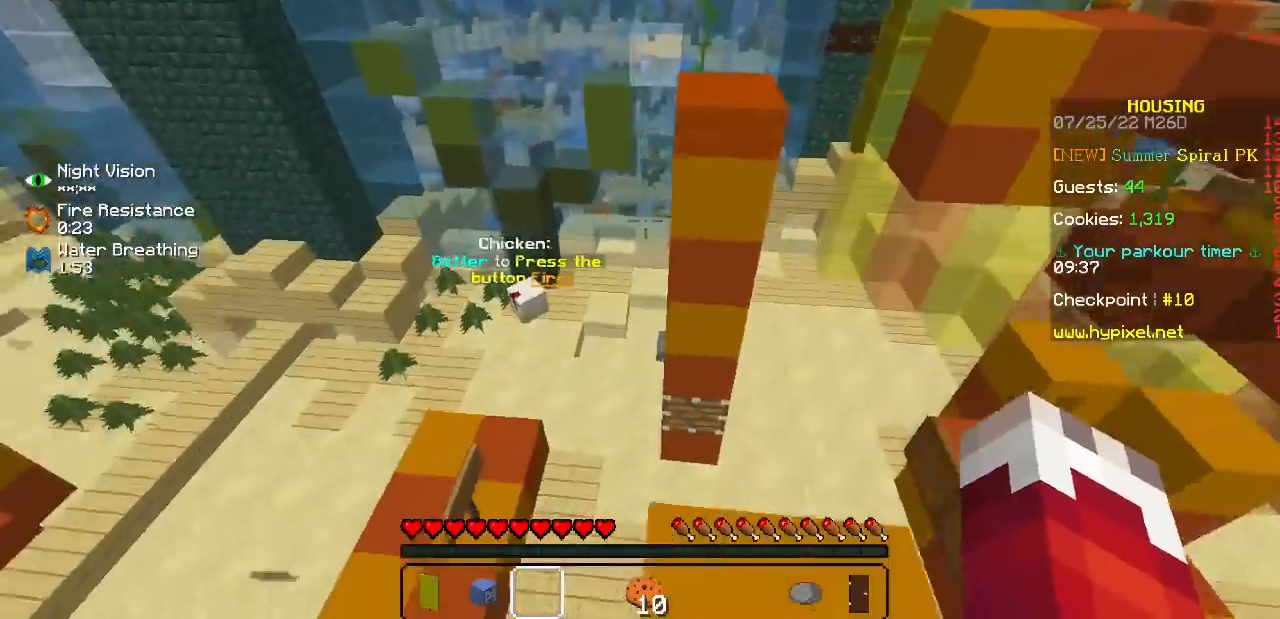
{"keys": [], "mouse": [], "events": []}
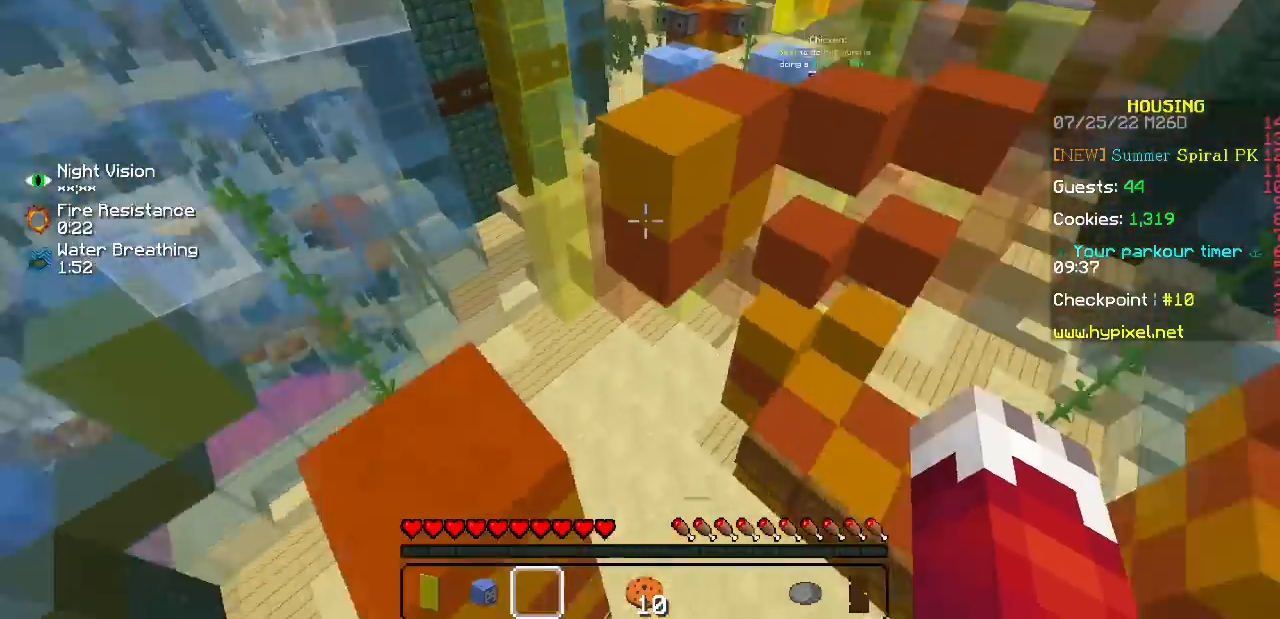
{"keys": [], "mouse": [], "events": []}
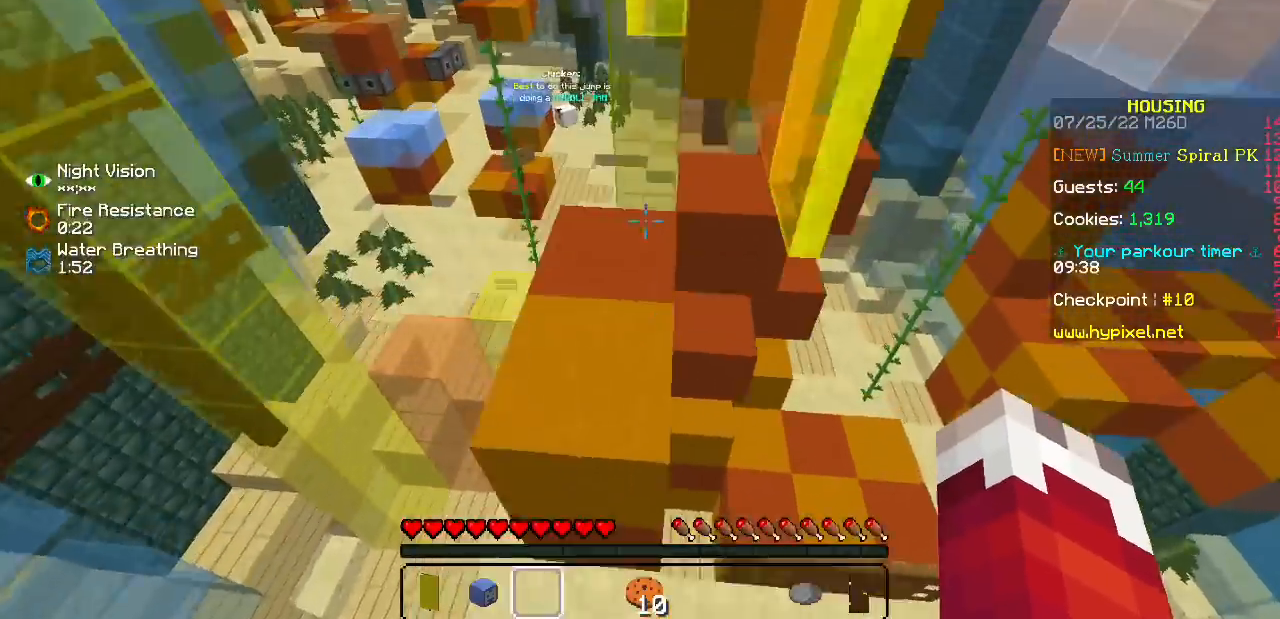
{"keys": [], "mouse": ["left"], "events": [[267, "mouse_left", "down"], [433, "mouse_left", "up"], [500, "mouse_left", "down"]]}
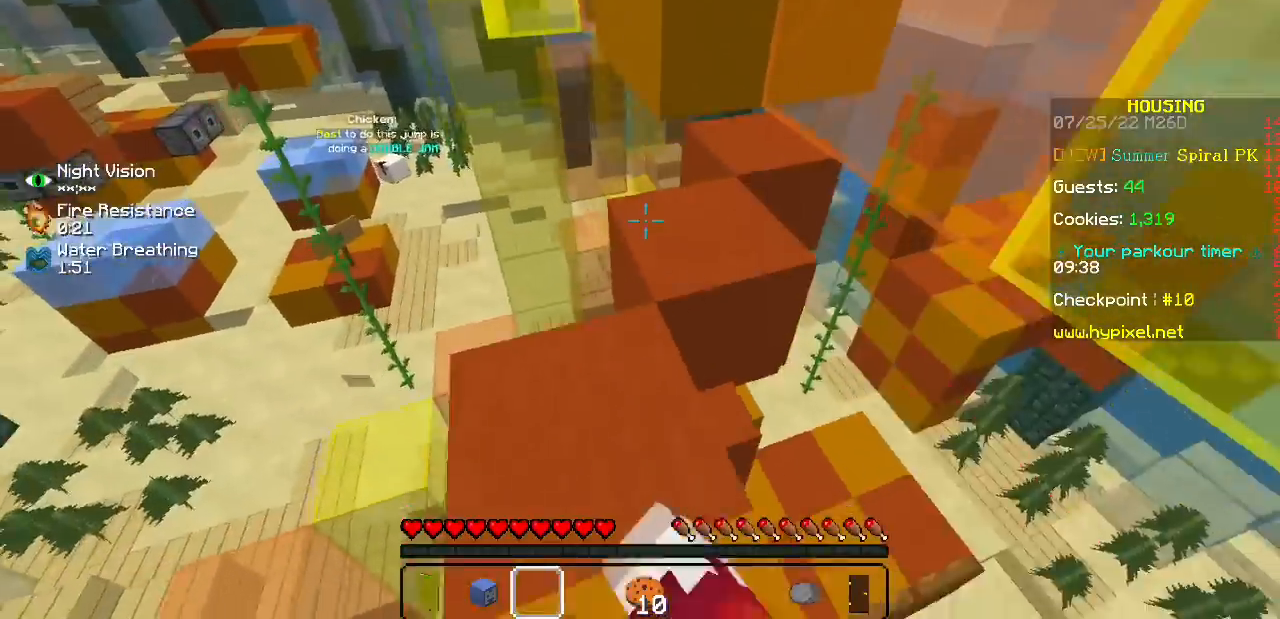
{"keys": [], "mouse": [], "events": [[100, "mouse_left", "up"], [200, "mouse_left", "down"], [300, "mouse_left", "up"], [367, "mouse_left", "down"], [500, "mouse_left", "up"]]}